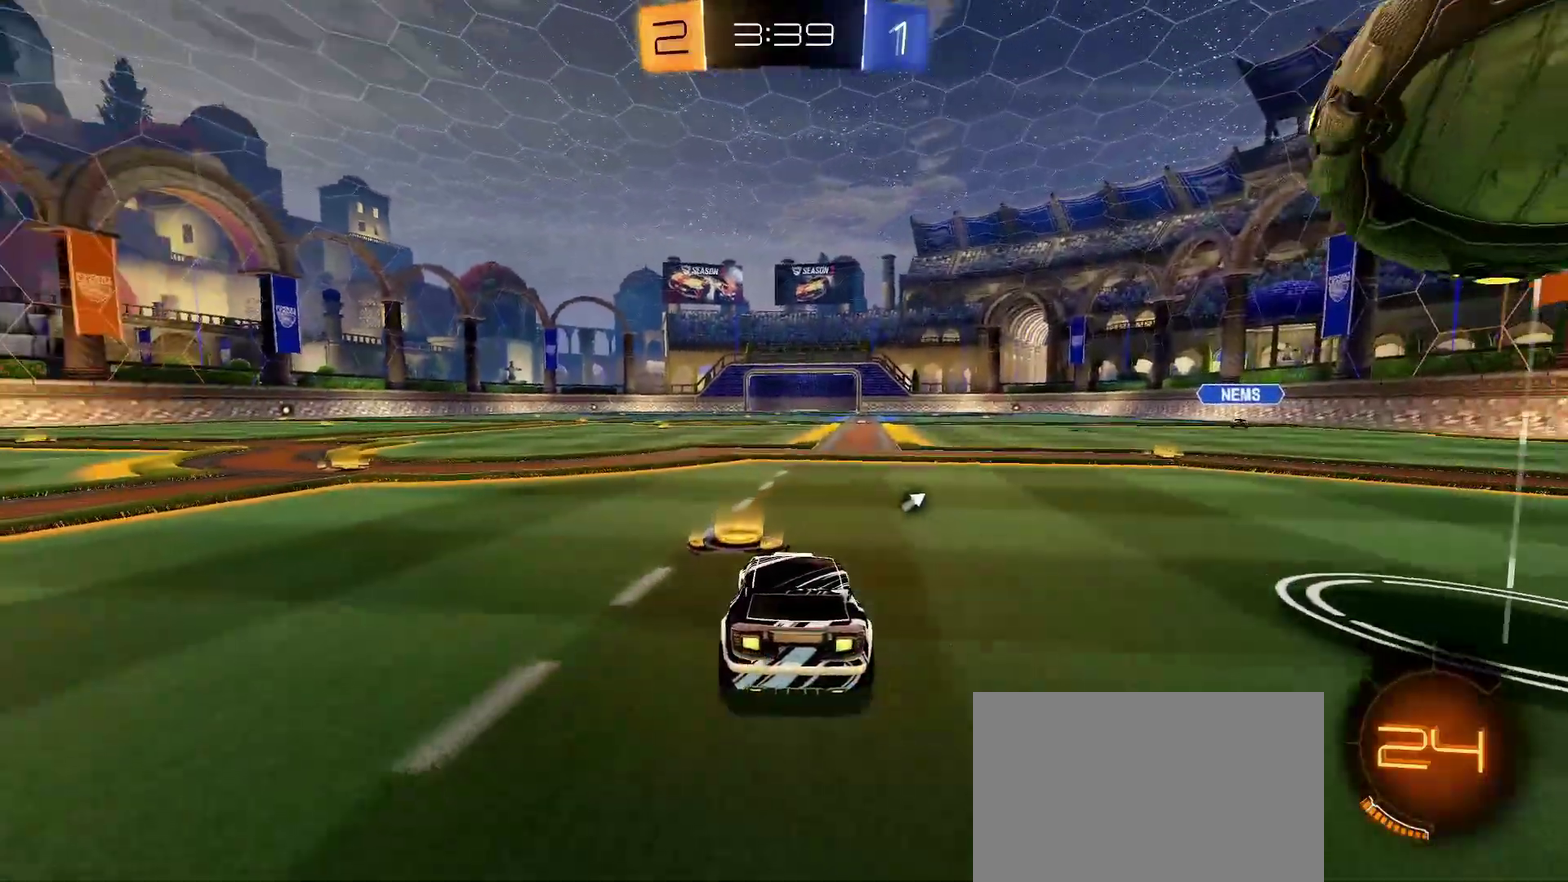
Gameplay with a controller (PlayStation layout); each line is a JSON object with the inputs held at the frame after it. "events" lists button and stick changes between this image and that frame as [ms after this image, input, new state], when the widget could be followed in between.
{"buttons": [], "left_stick": "center", "right_stick": "center", "events": [[50, "R2", "down"], [250, "left_stick", "right"], [300, "R2", "up"], [350, "left_stick", "center"]]}
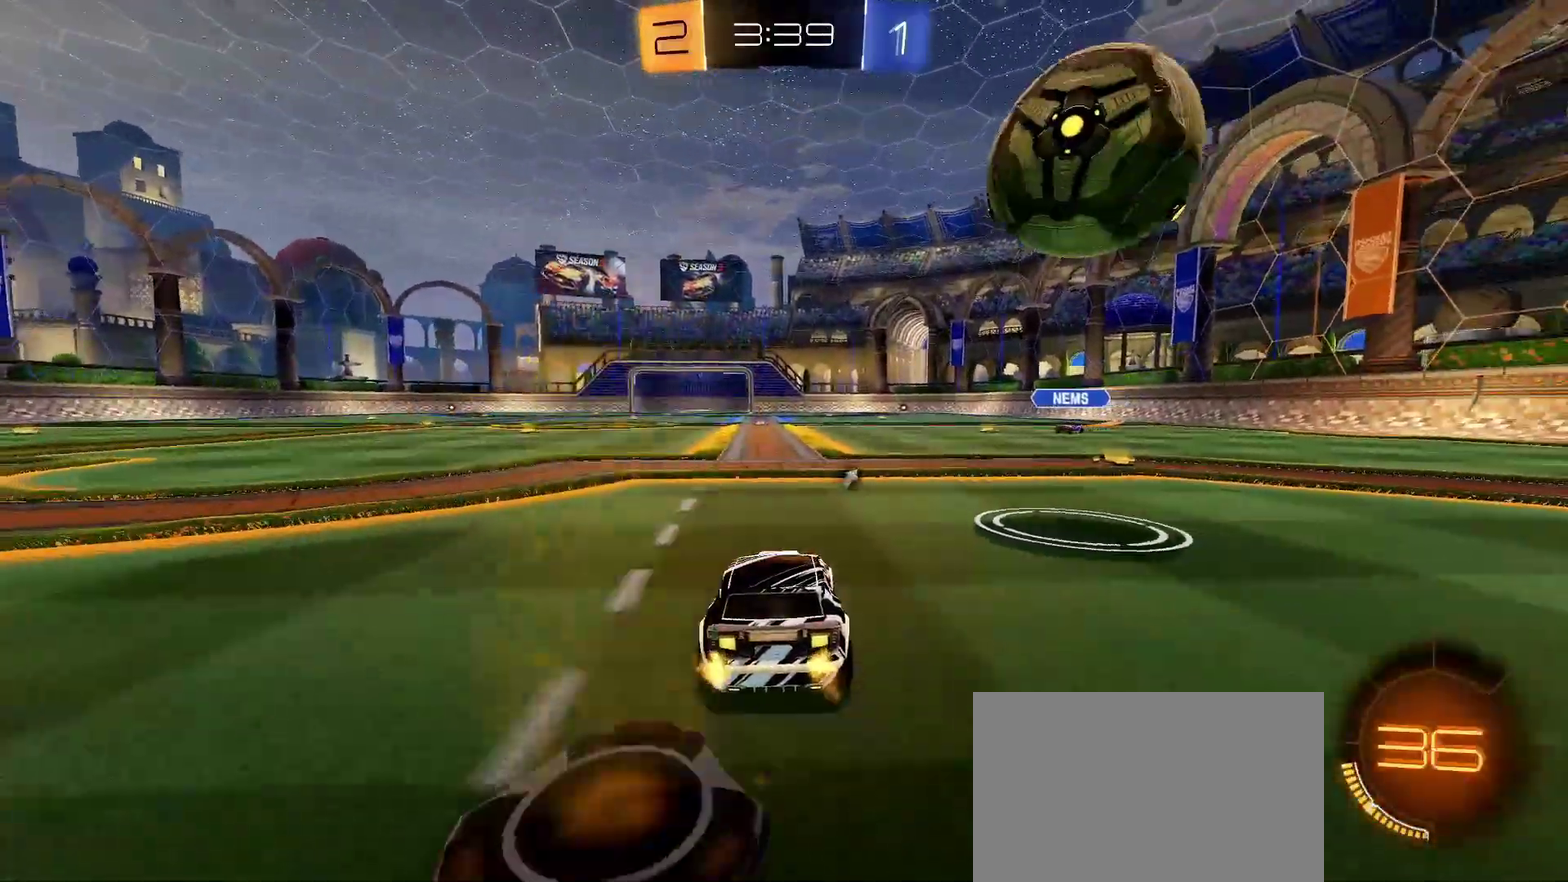
{"buttons": ["R2"], "left_stick": "center", "right_stick": "center", "events": [[117, "R2", "down"]]}
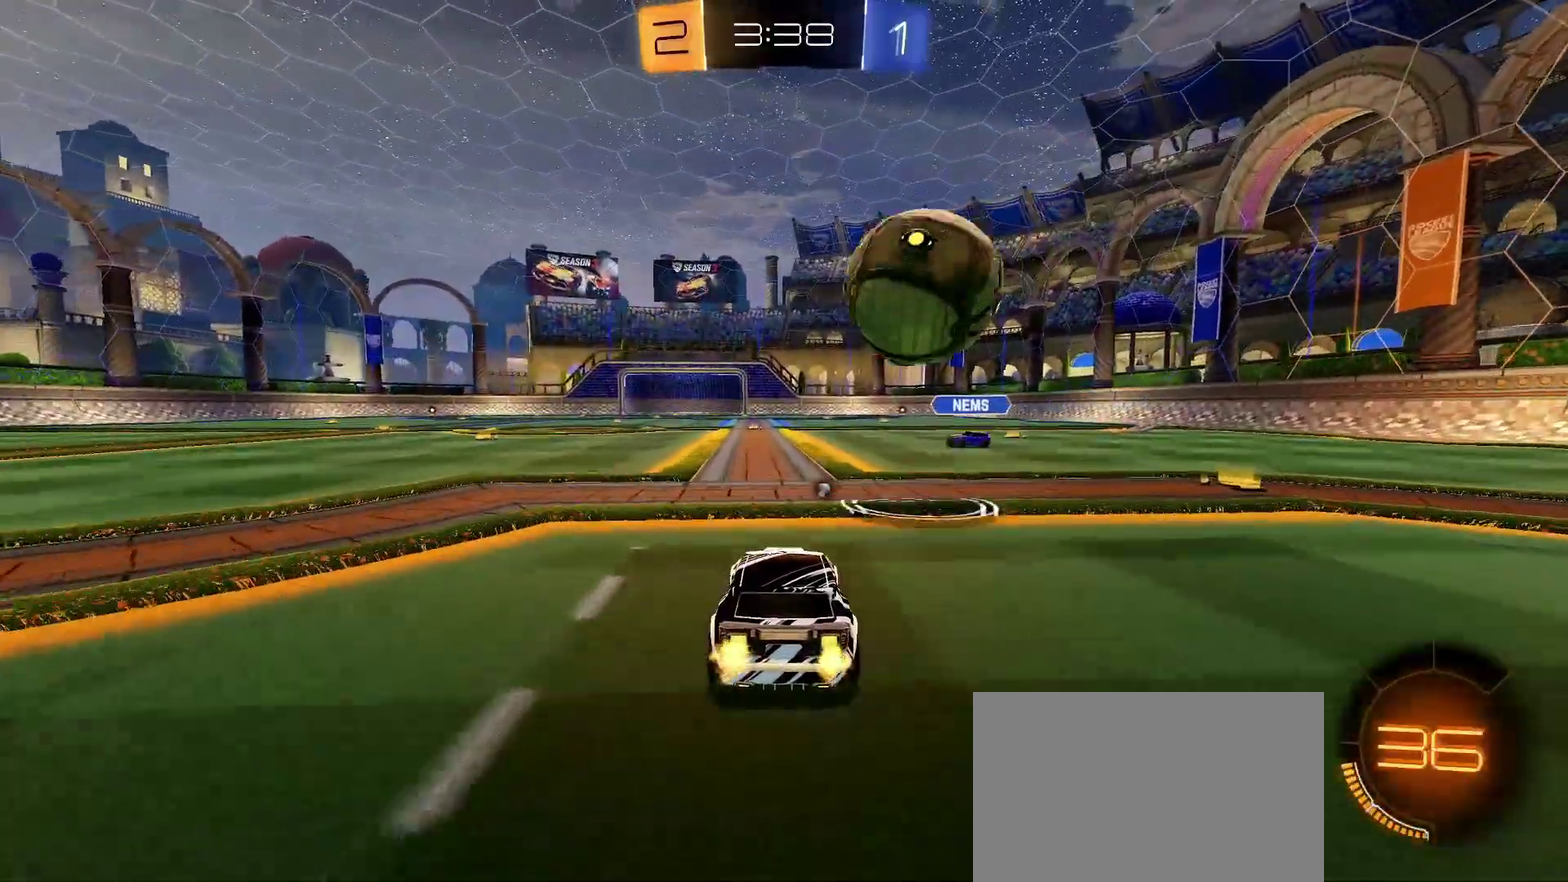
{"buttons": [], "left_stick": "center", "right_stick": "center", "events": [[483, "R2", "up"]]}
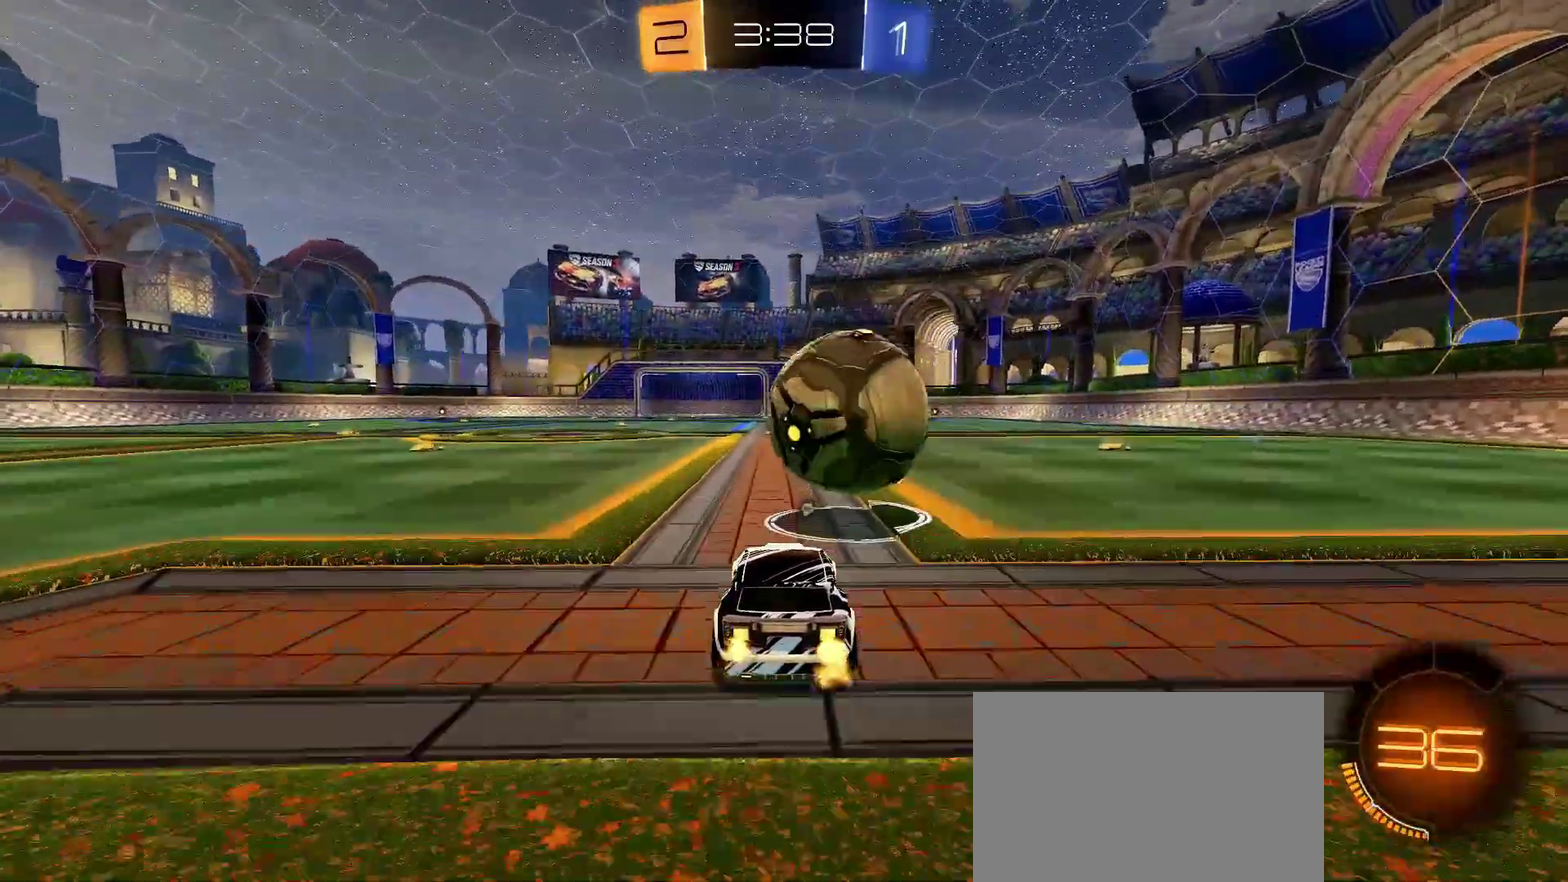
{"buttons": ["R2"], "left_stick": "center", "right_stick": "center", "events": [[250, "left_stick", "left"], [317, "R2", "down"], [317, "left_stick", "center"]]}
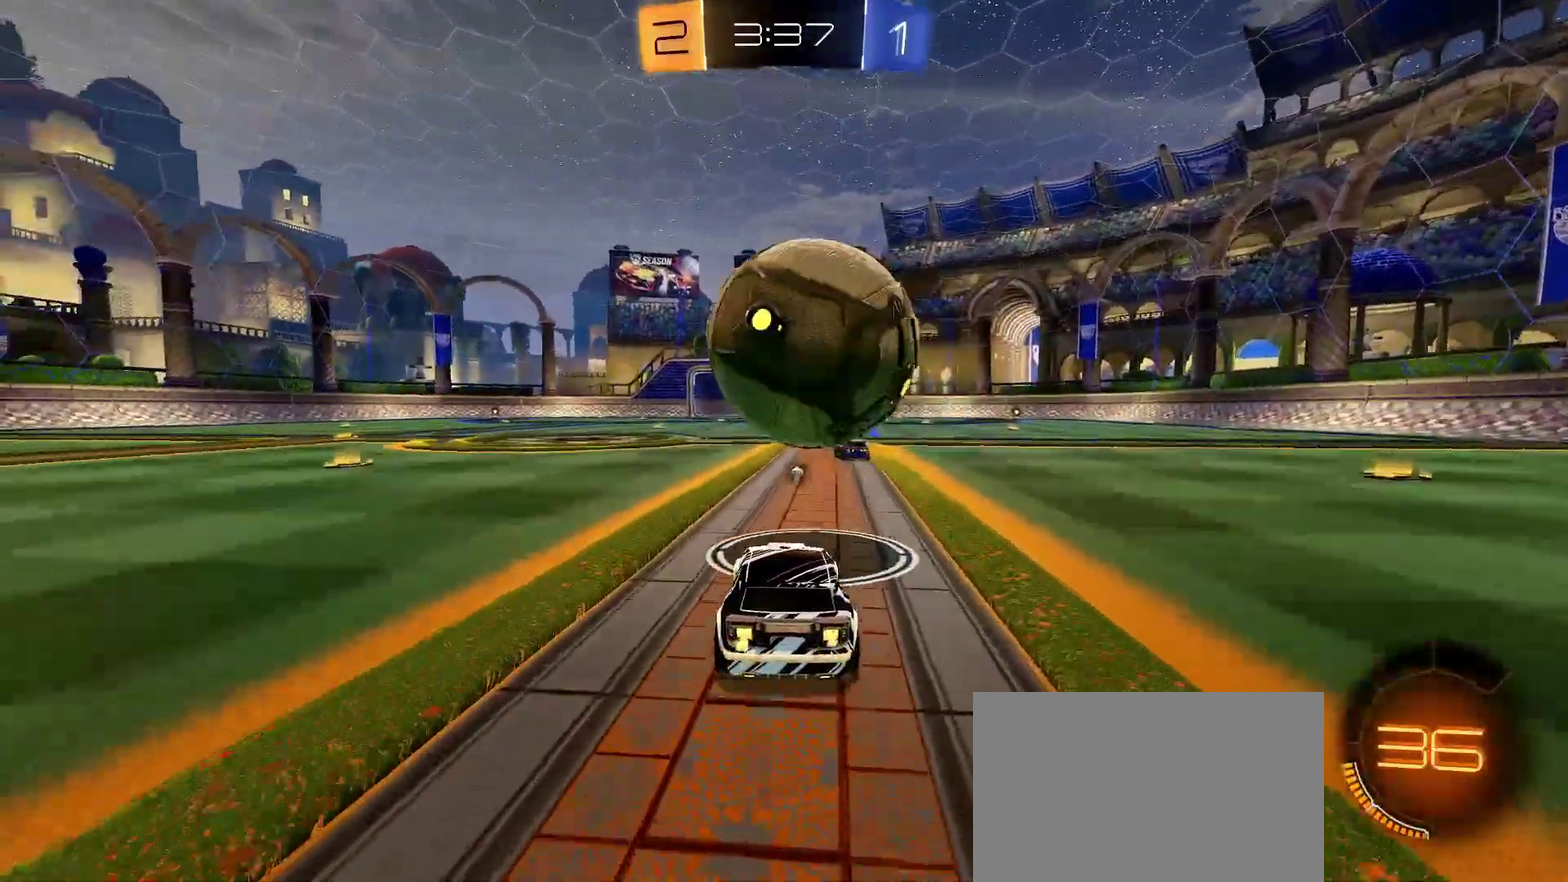
{"buttons": ["R2"], "left_stick": "center", "right_stick": "center", "events": []}
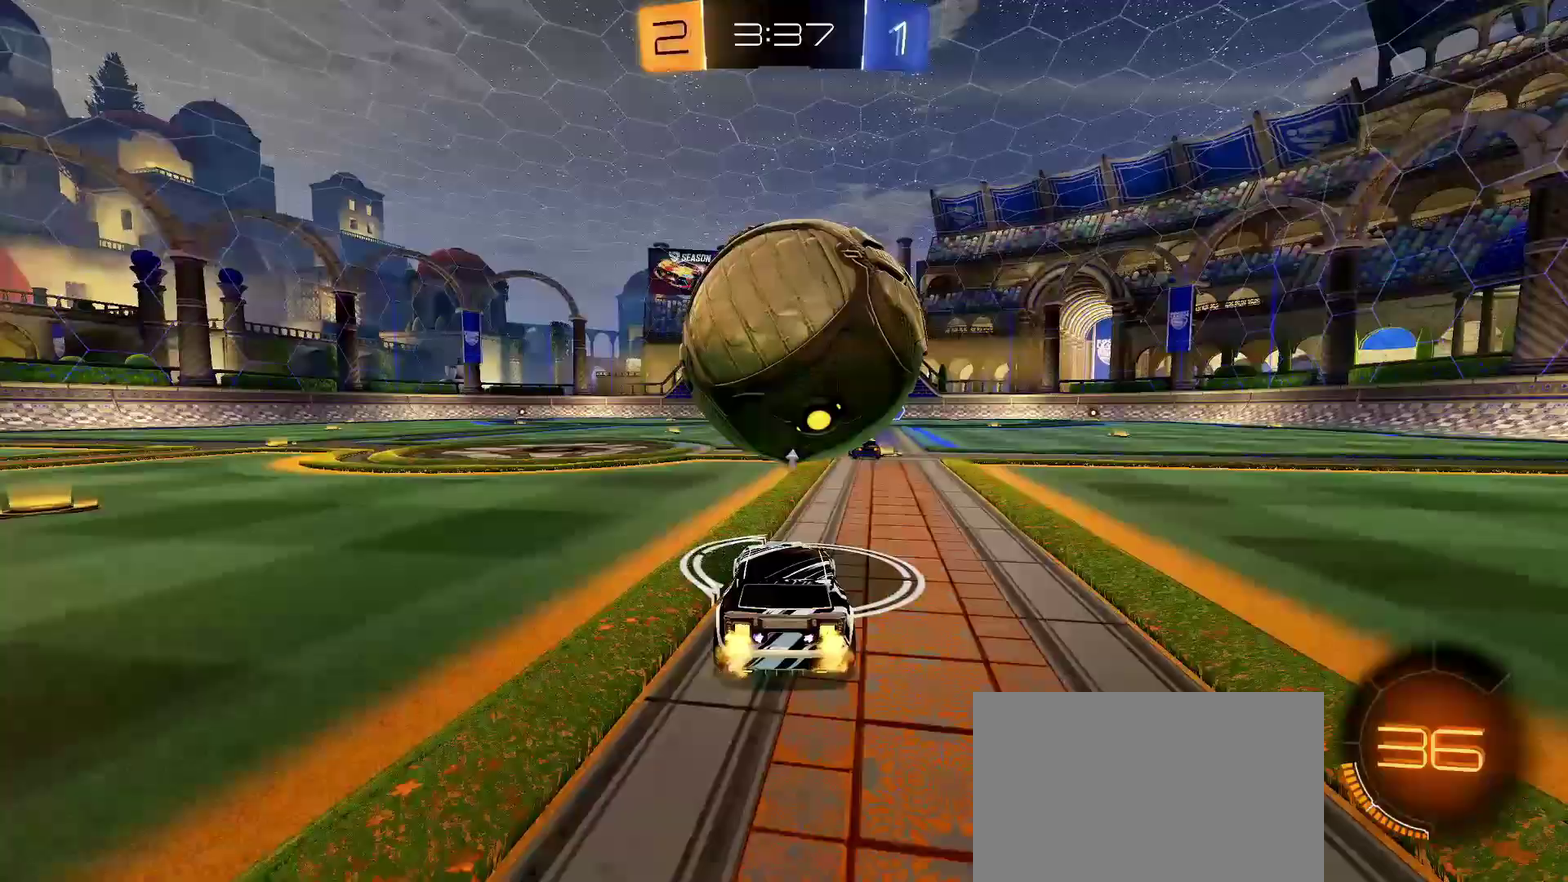
{"buttons": ["R1", "R2"], "left_stick": "center", "right_stick": "center", "events": [[33, "R2", "up"], [117, "R2", "down"], [133, "left_stick", "right"], [167, "R1", "down"], [183, "left_stick", "center"]]}
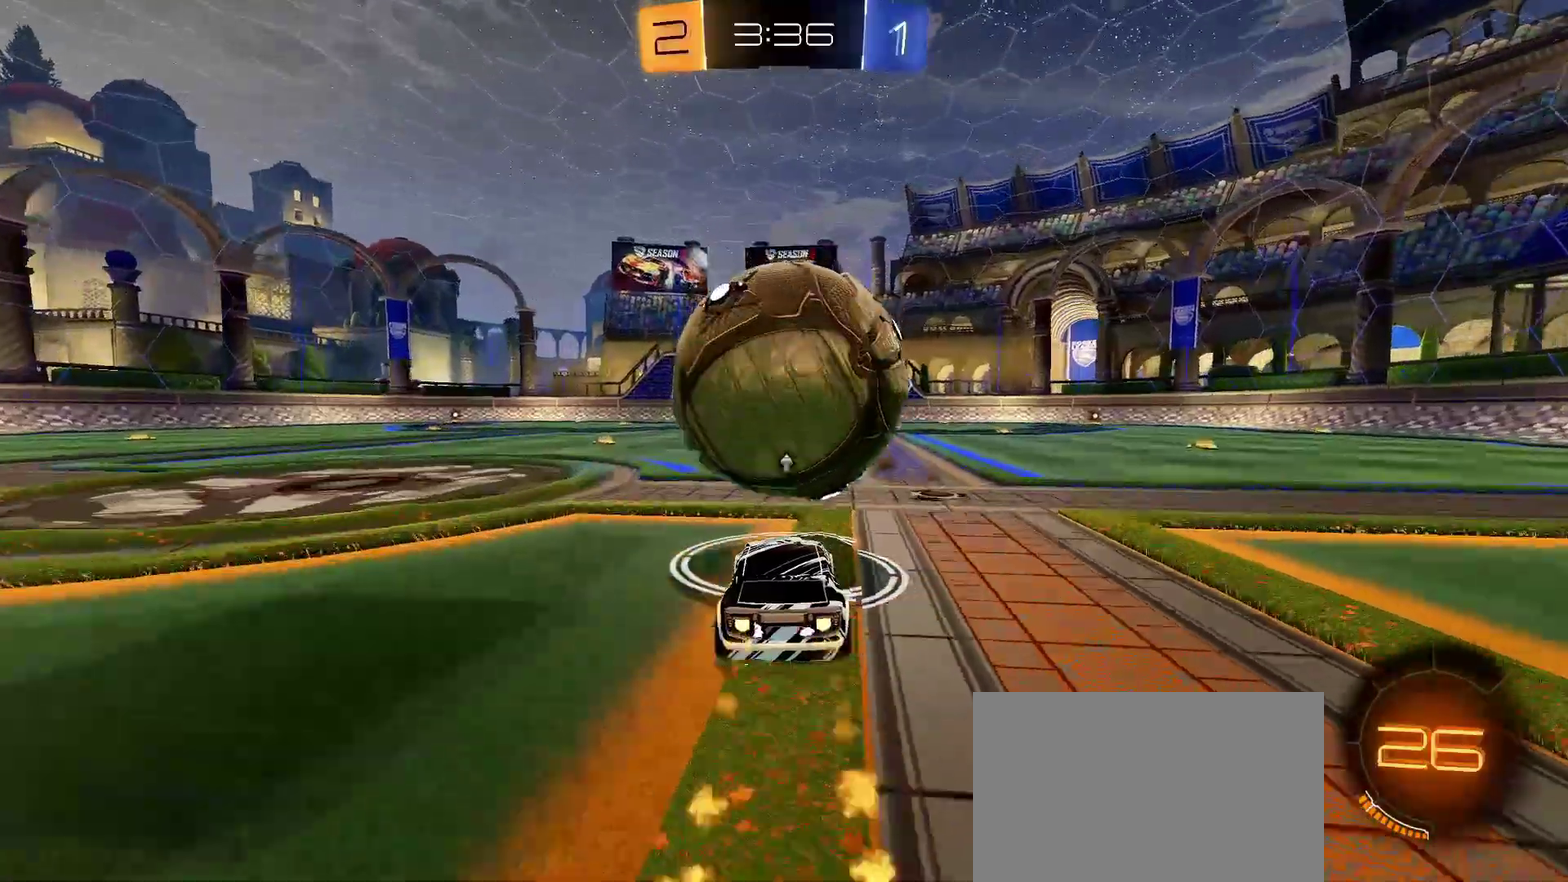
{"buttons": ["R1", "R2"], "left_stick": "down-left", "right_stick": "center", "events": [[83, "R1", "up"], [150, "CROSS", "down"], [217, "CROSS", "up"], [400, "R1", "down"], [467, "left_stick", "down-left"]]}
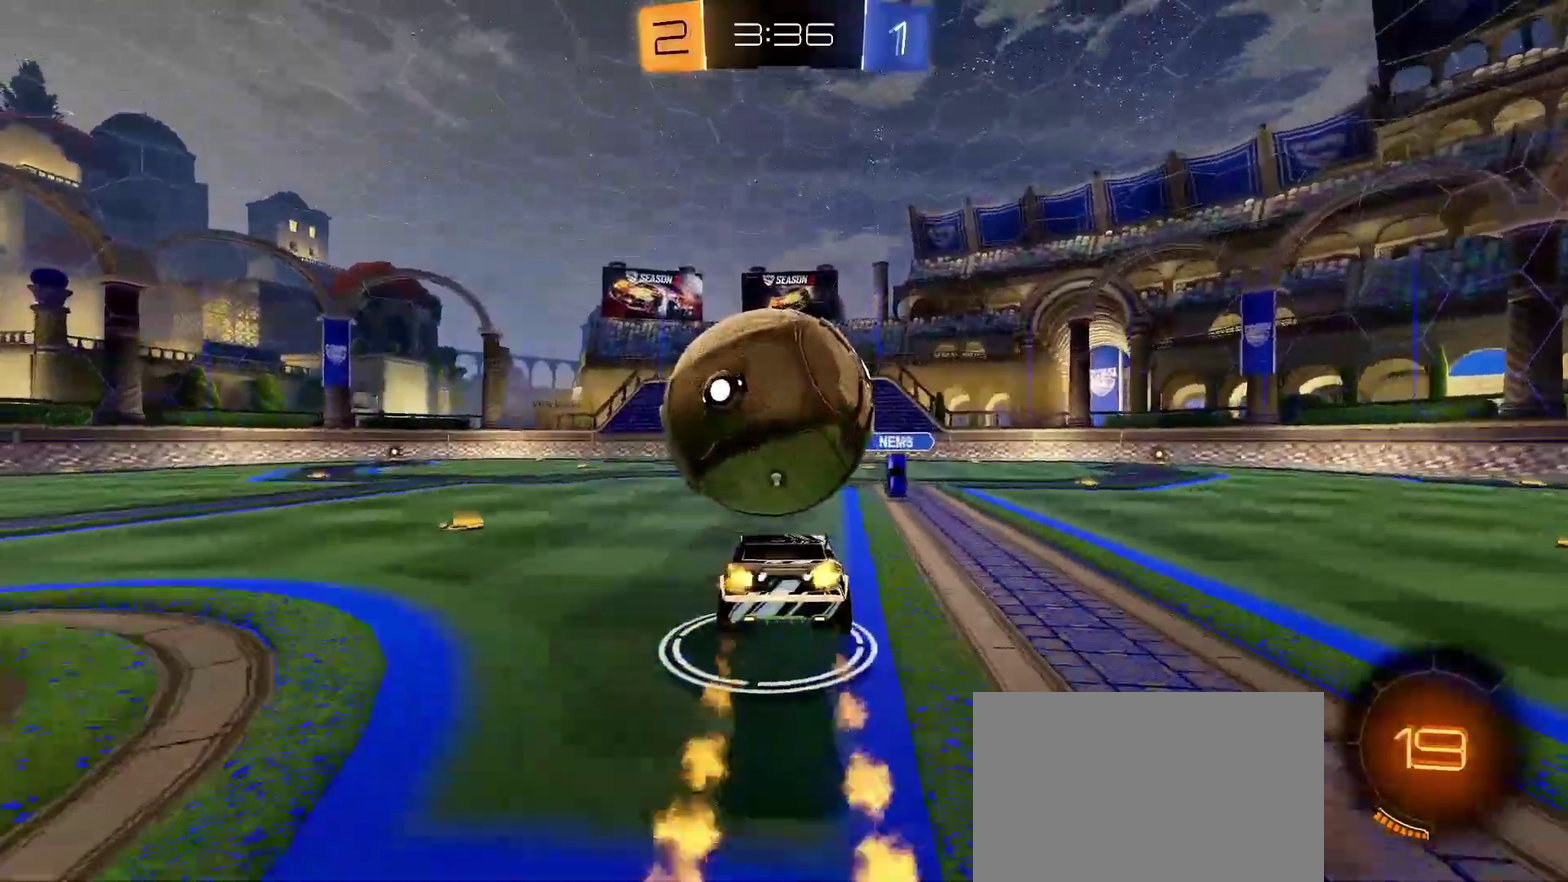
{"buttons": ["R2"], "left_stick": "up", "right_stick": "center", "events": [[50, "R1", "up"], [100, "left_stick", "down"], [183, "L1", "down"], [267, "L1", "up"], [367, "left_stick", "up"]]}
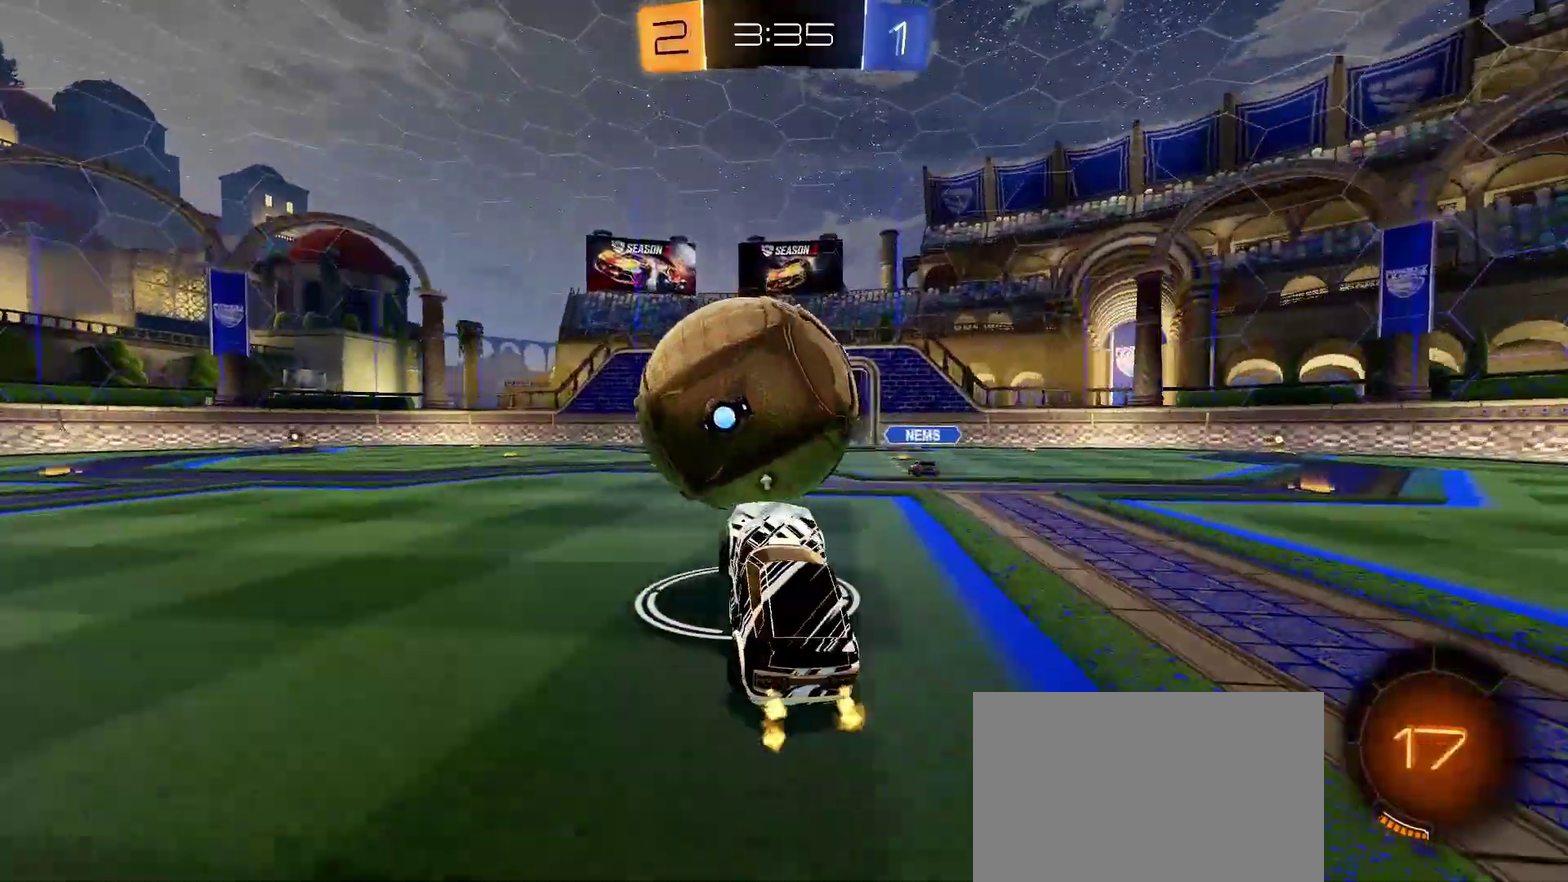
{"buttons": ["R2"], "left_stick": "center", "right_stick": "center", "events": [[17, "CROSS", "down"], [100, "CROSS", "up"], [117, "left_stick", "center"], [167, "R1", "down"], [433, "R1", "up"]]}
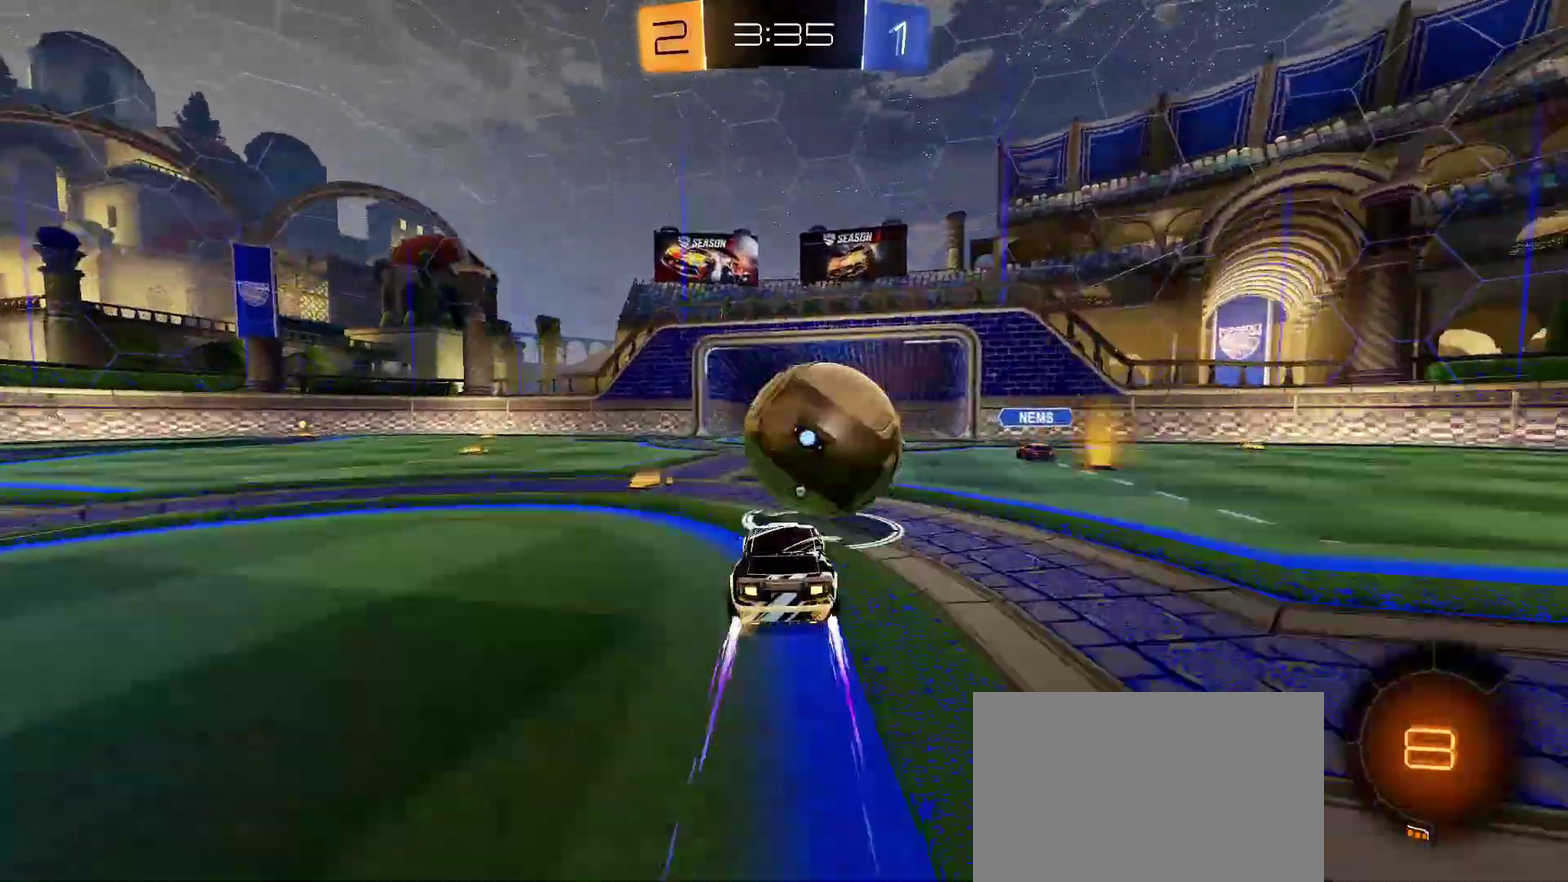
{"buttons": ["R2"], "left_stick": "center", "right_stick": "center", "events": [[83, "CROSS", "down"], [133, "CROSS", "up"]]}
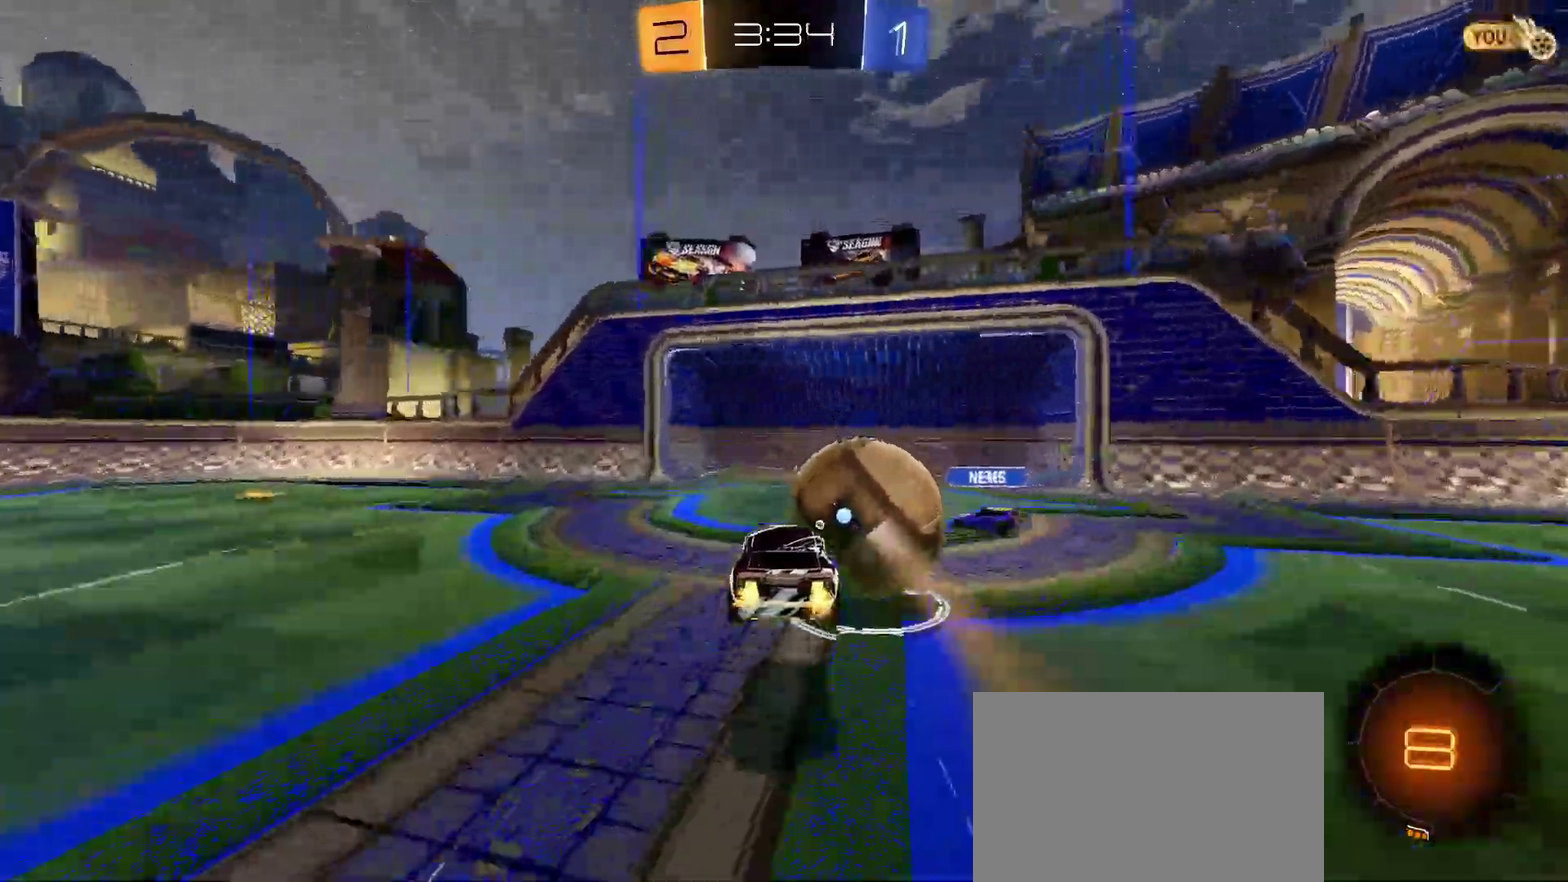
{"buttons": ["R2"], "left_stick": "center", "right_stick": "center", "events": [[217, "SQUARE", "down"], [317, "SQUARE", "up"], [317, "left_stick", "up-left"], [367, "left_stick", "center"]]}
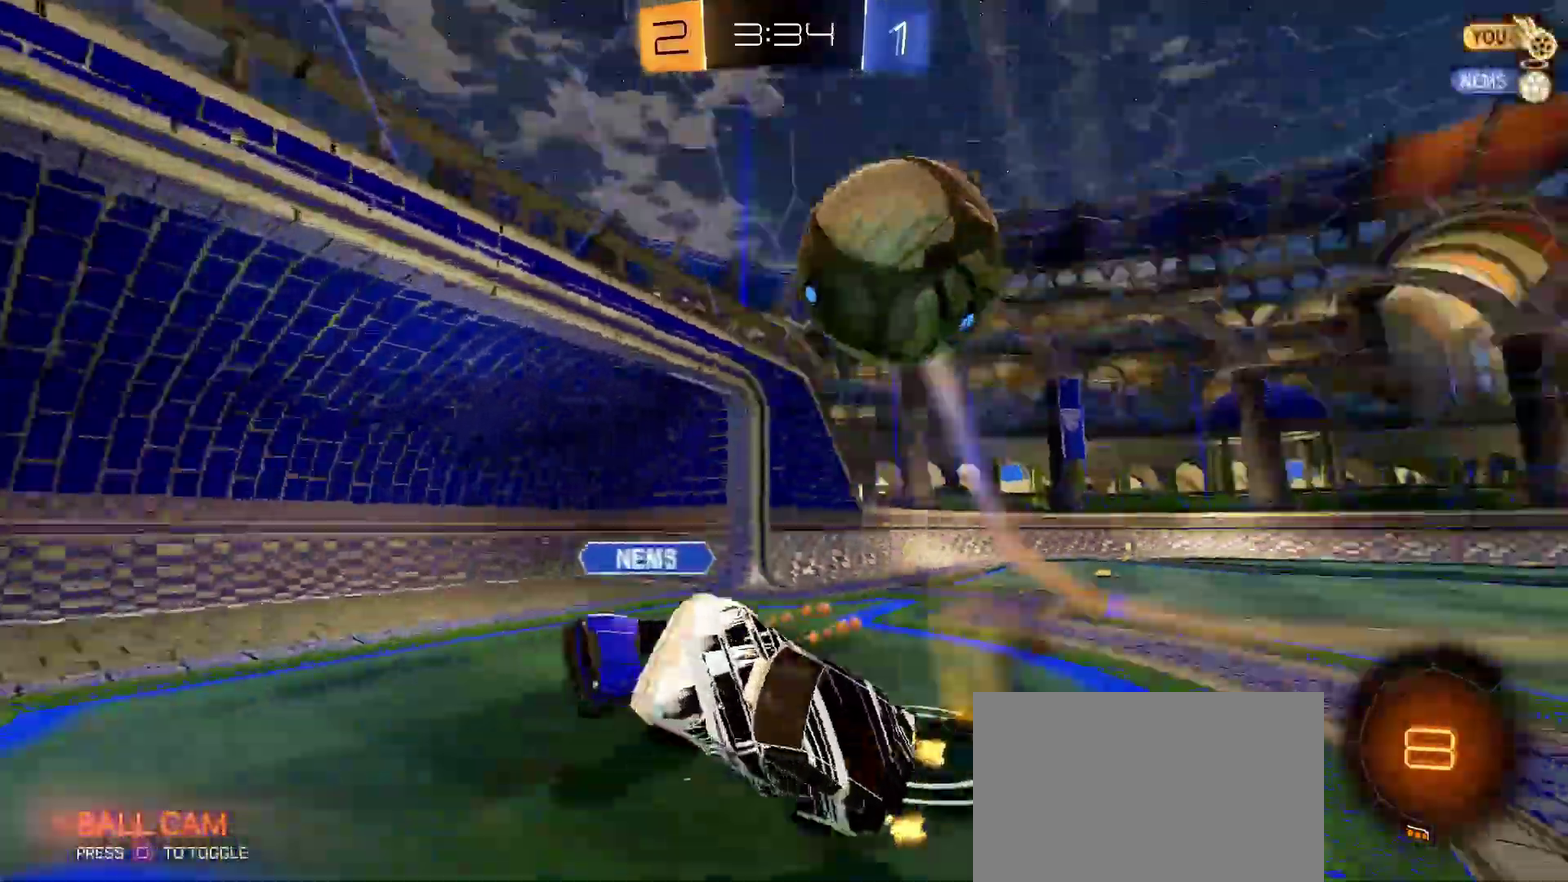
{"buttons": ["R2"], "left_stick": "left", "right_stick": "center", "events": [[50, "left_stick", "right"], [83, "L1", "down"], [100, "left_stick", "up-right"], [217, "L1", "up"], [233, "left_stick", "up-left"], [300, "left_stick", "left"]]}
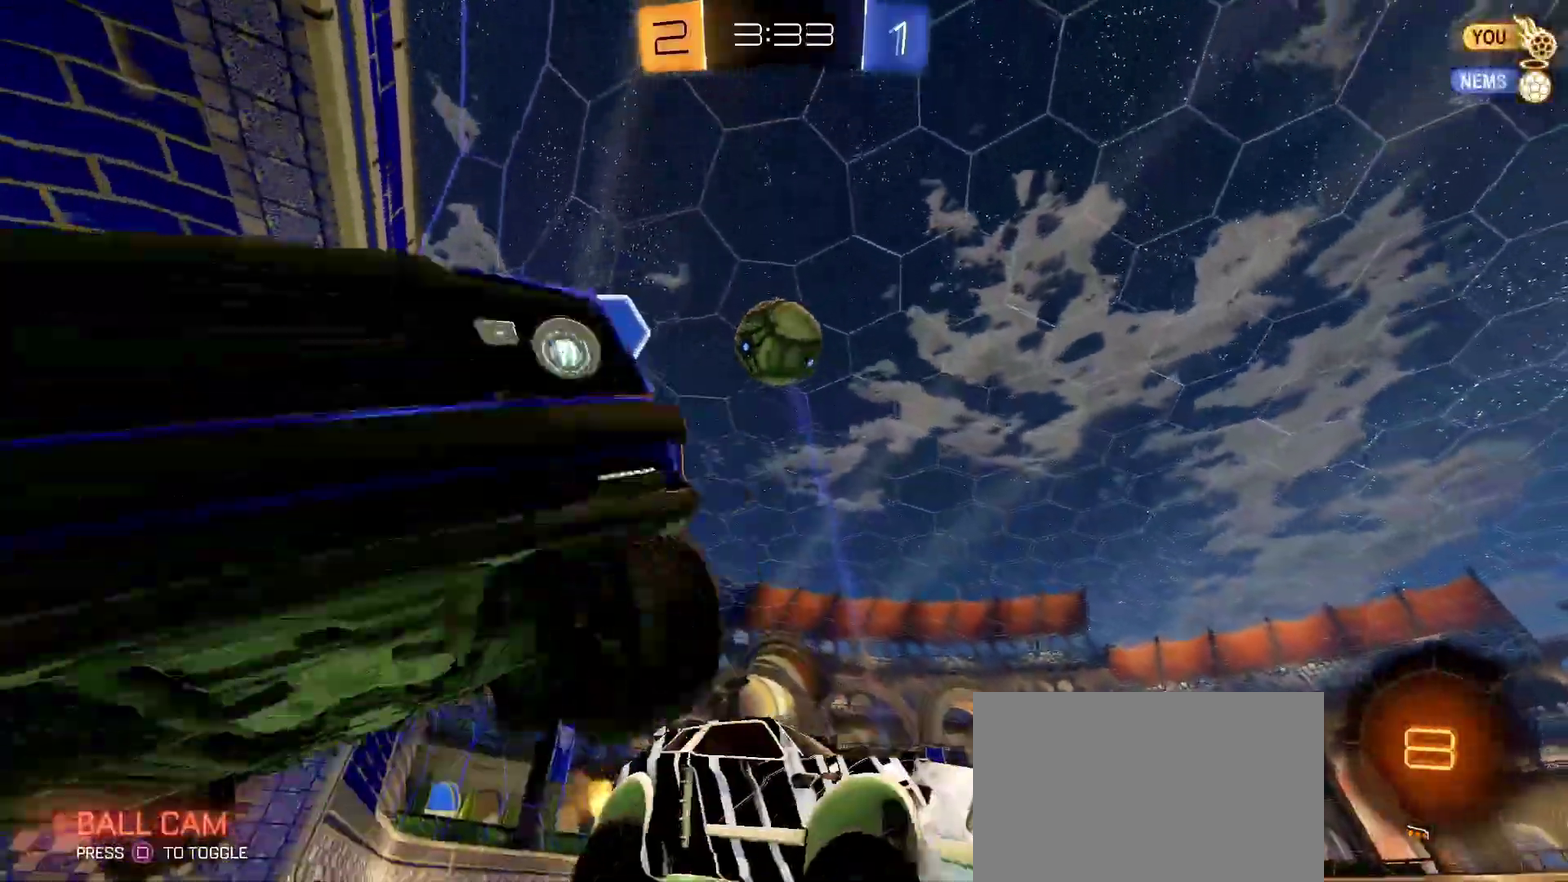
{"buttons": ["R2"], "left_stick": "left", "right_stick": "center", "events": [[67, "left_stick", "center"], [400, "SQUARE", "down"], [467, "left_stick", "left"], [500, "SQUARE", "up"]]}
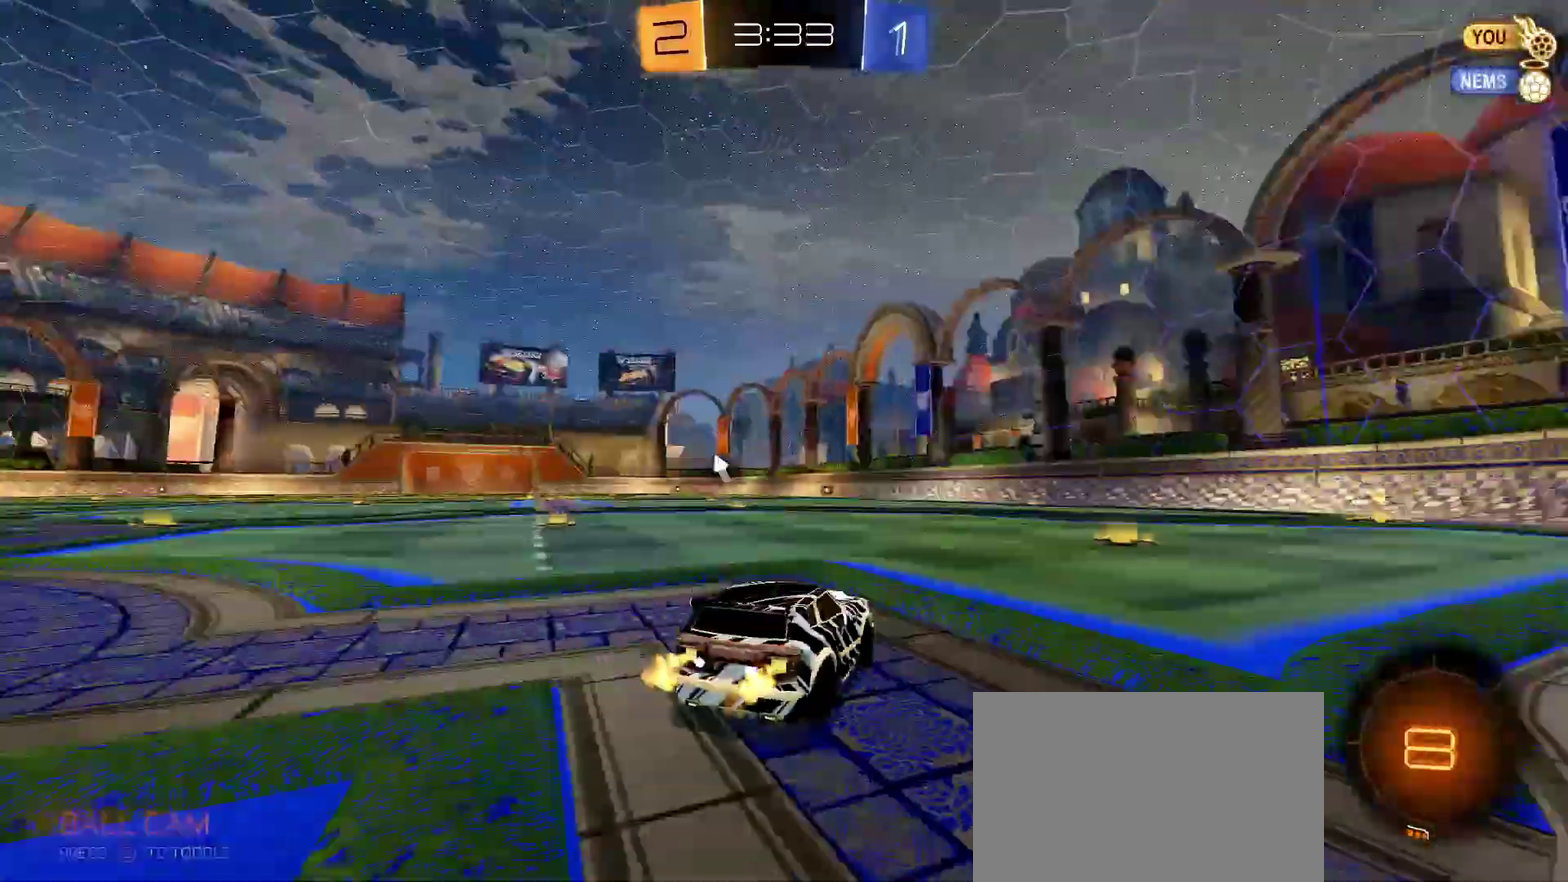
{"buttons": ["R1", "R2"], "left_stick": "right", "right_stick": "center", "events": [[50, "left_stick", "center"], [117, "left_stick", "right"], [233, "R1", "down"]]}
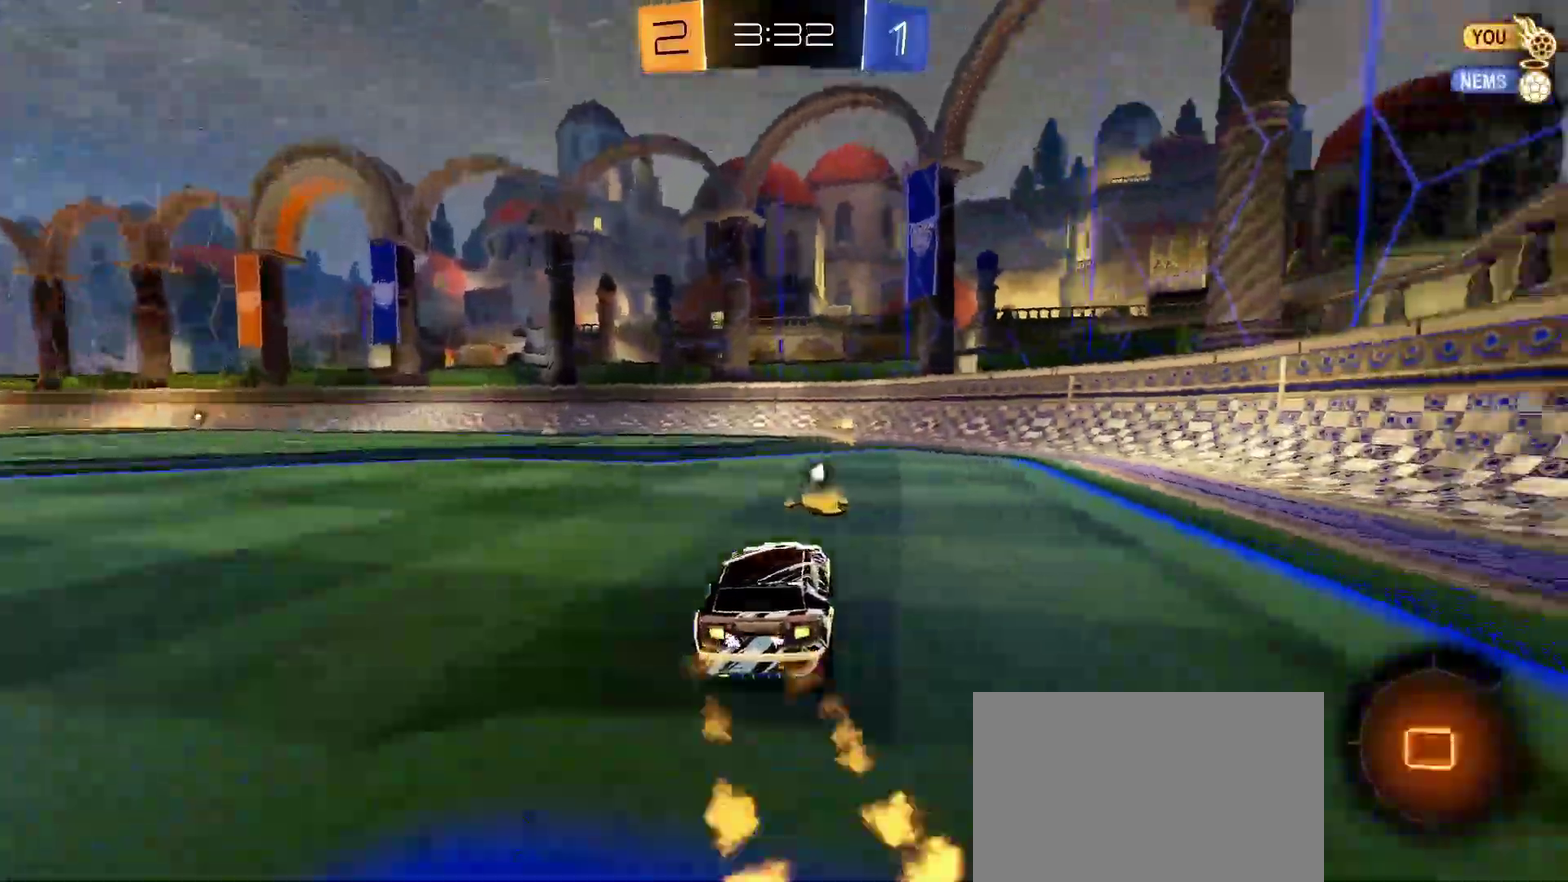
{"buttons": ["R1", "R2"], "left_stick": "center", "right_stick": "center", "events": [[17, "left_stick", "center"], [350, "SQUARE", "down"], [450, "SQUARE", "up"]]}
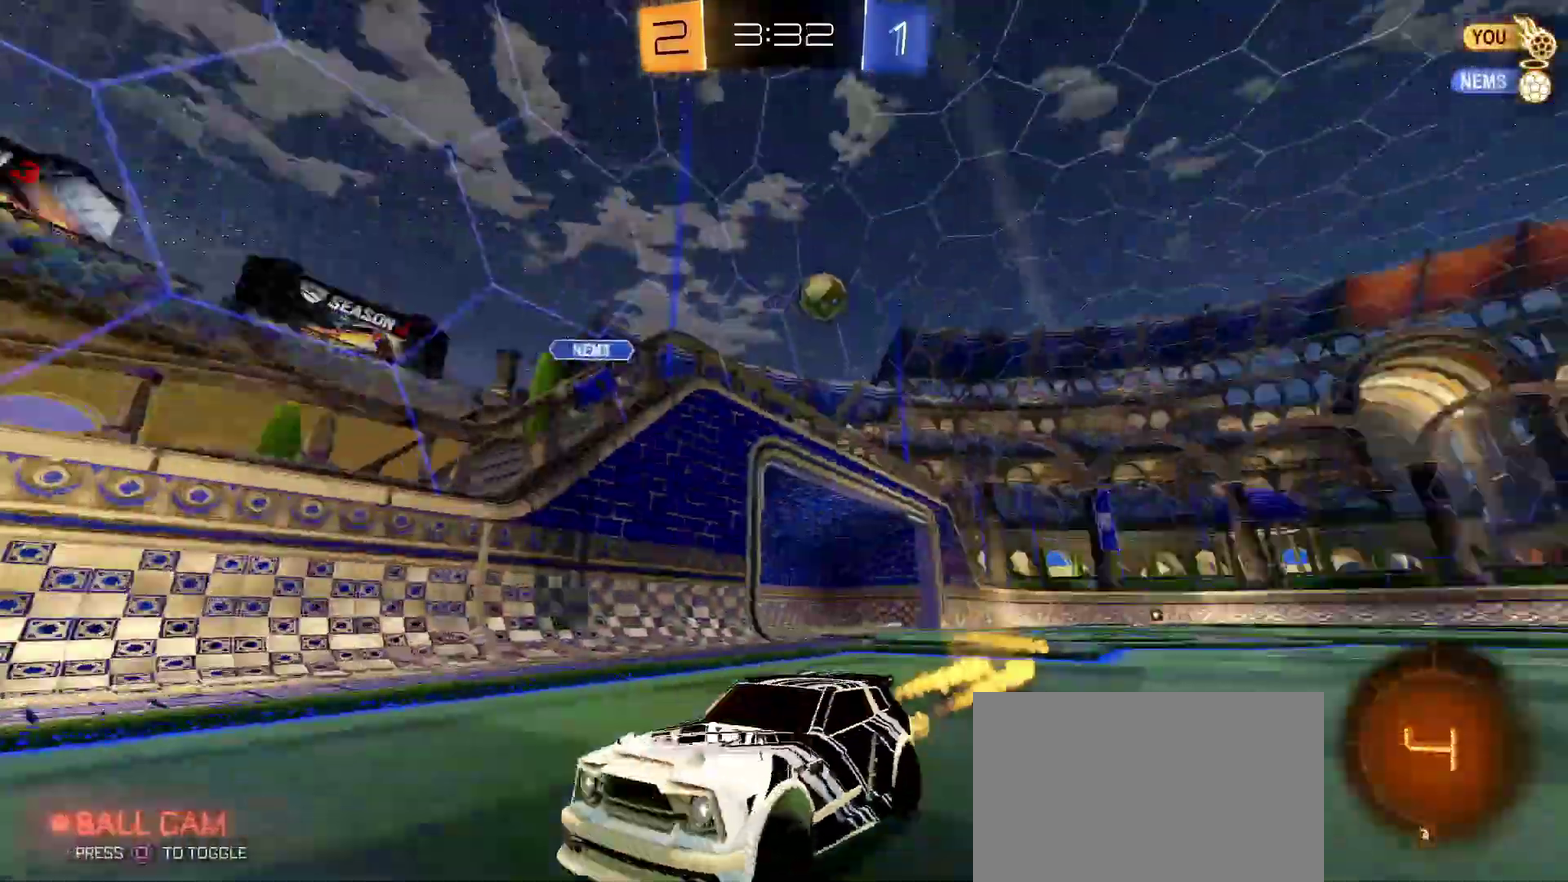
{"buttons": ["R2"], "left_stick": "left", "right_stick": "center", "events": [[250, "L1", "down"], [250, "left_stick", "left"], [267, "R1", "up"], [400, "L1", "up"]]}
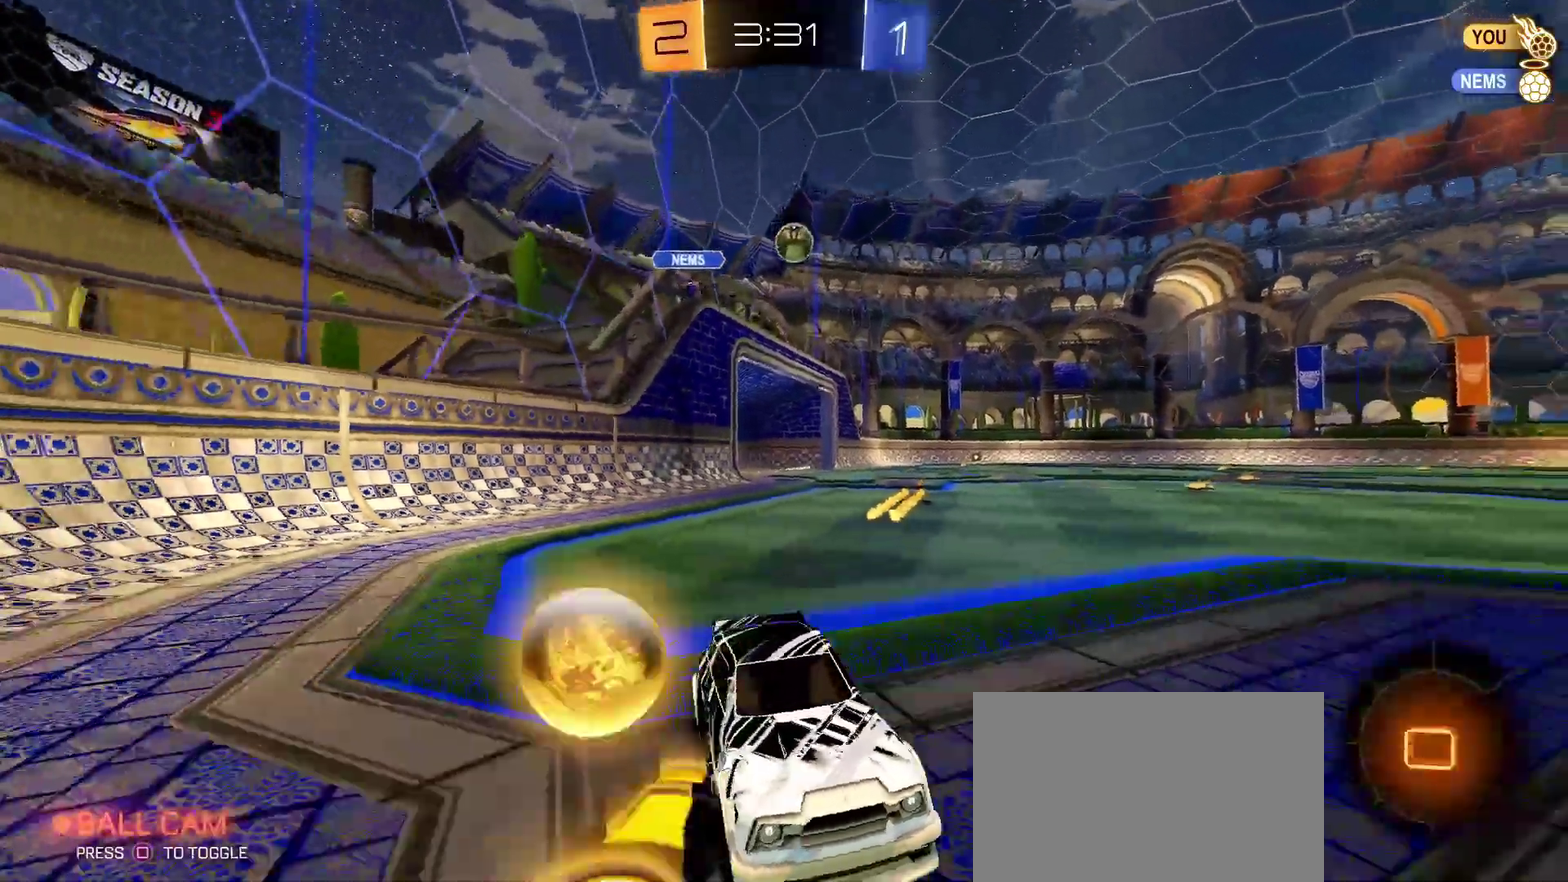
{"buttons": ["R1", "R2"], "left_stick": "left", "right_stick": "center", "events": [[433, "R1", "down"]]}
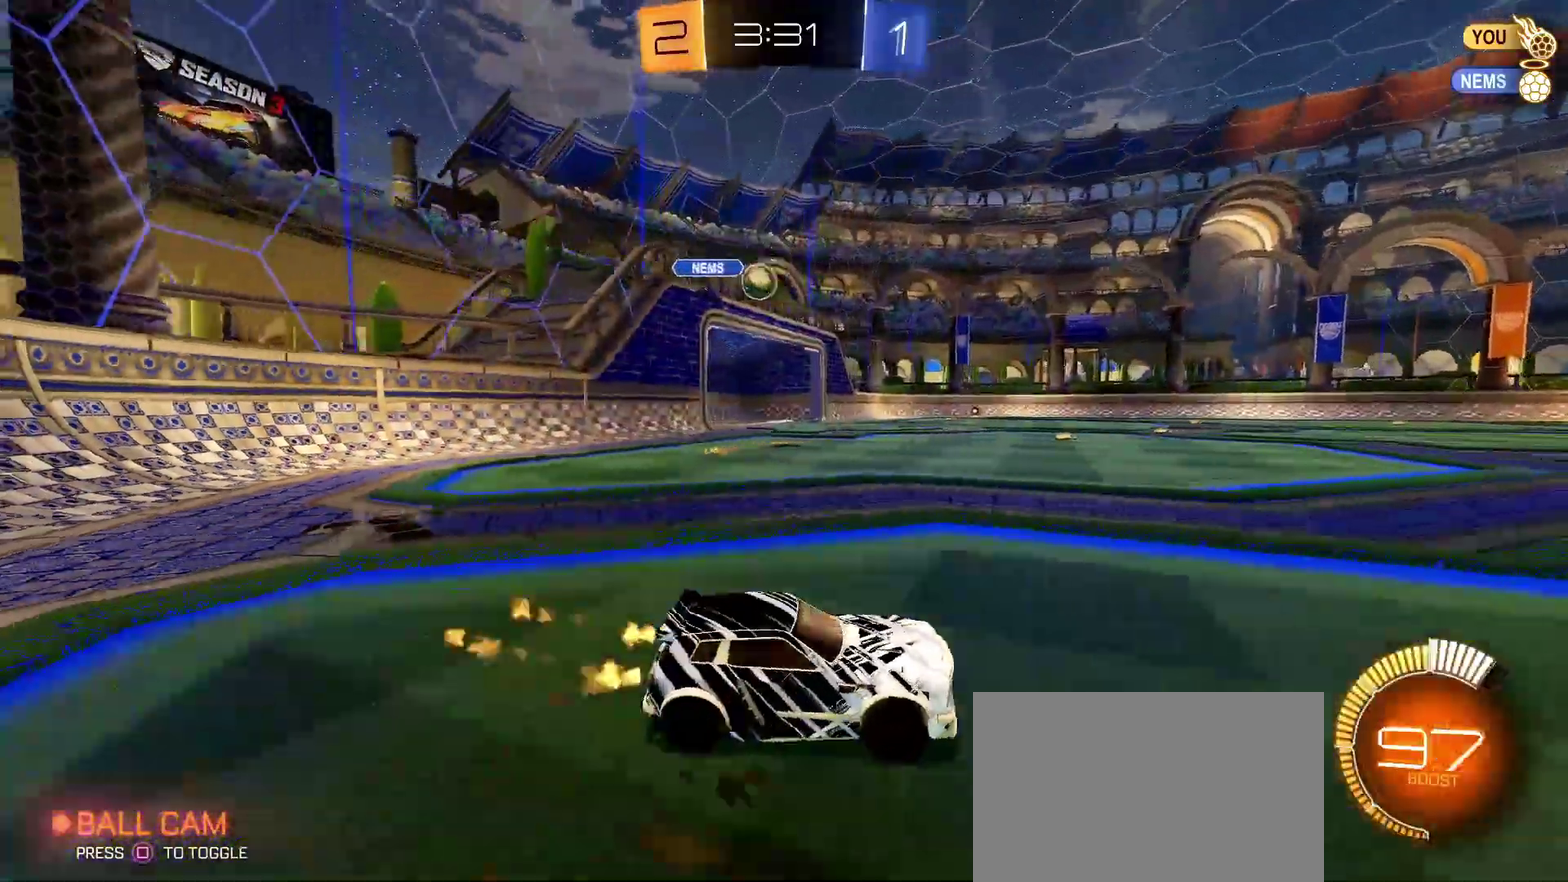
{"buttons": ["R1", "R2"], "left_stick": "down-left", "right_stick": "center", "events": [[417, "left_stick", "down-left"]]}
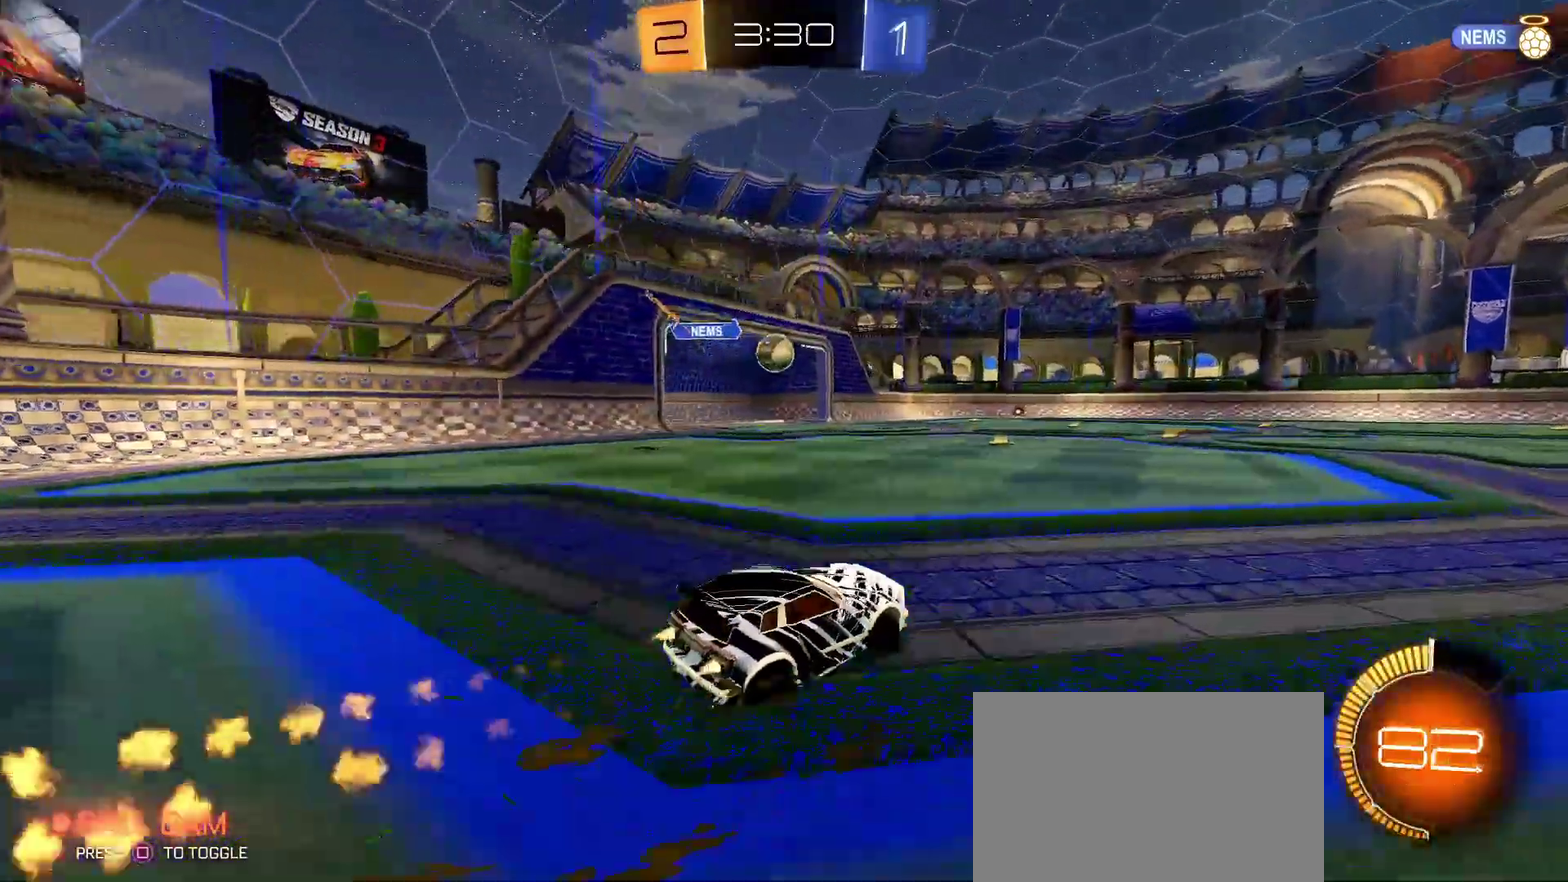
{"buttons": ["R2"], "left_stick": "right", "right_stick": "center", "events": [[83, "left_stick", "left"], [233, "R1", "up"], [250, "left_stick", "center"], [417, "left_stick", "right"]]}
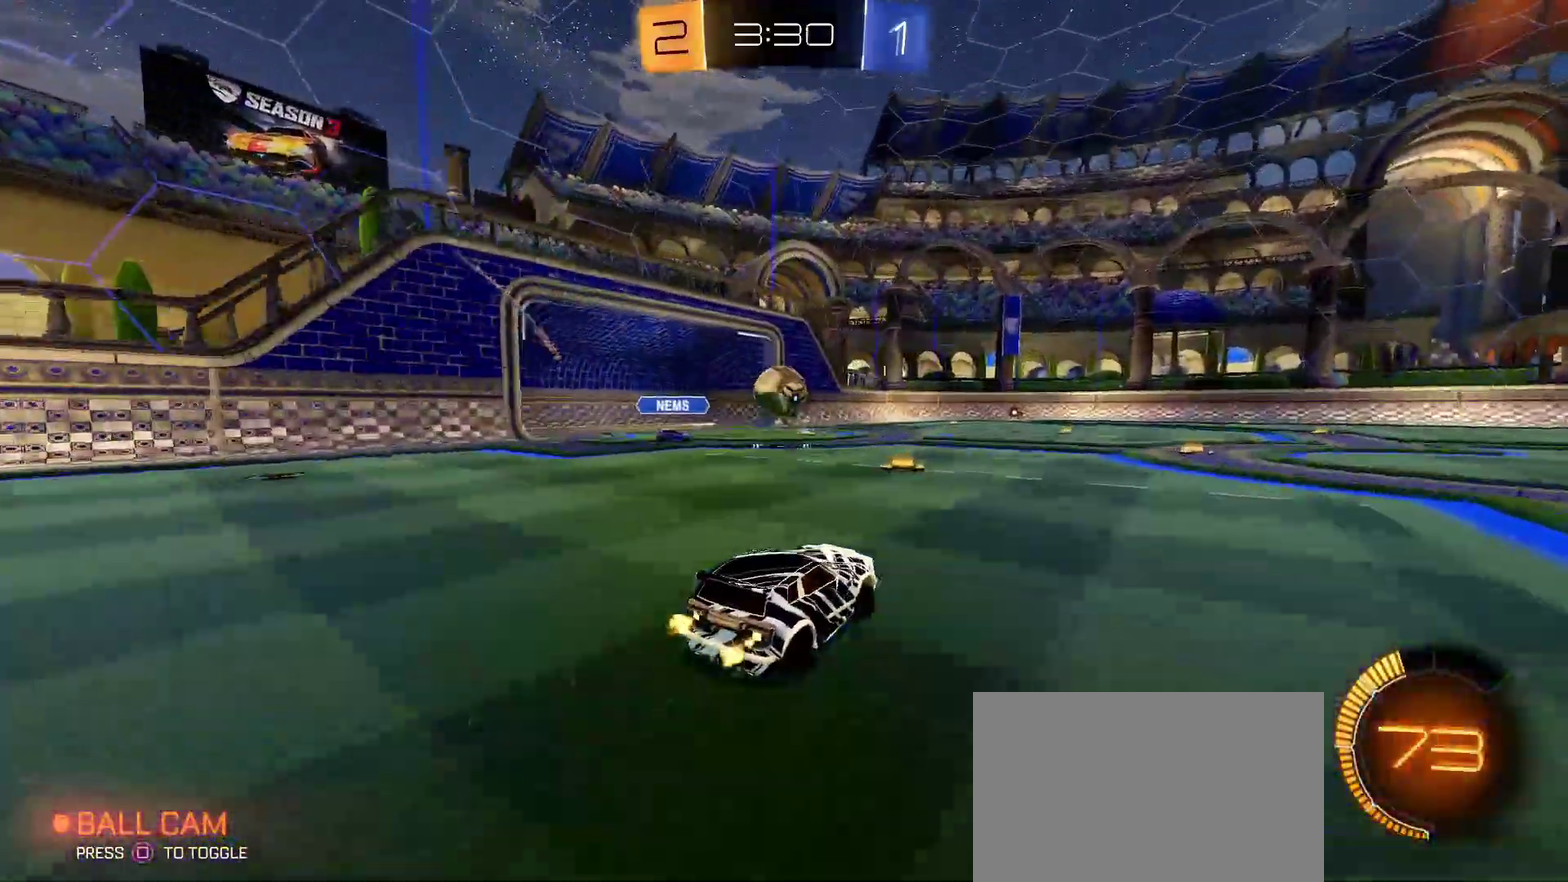
{"buttons": ["R2"], "left_stick": "right", "right_stick": "center", "events": [[133, "L2", "down"], [283, "L2", "up"]]}